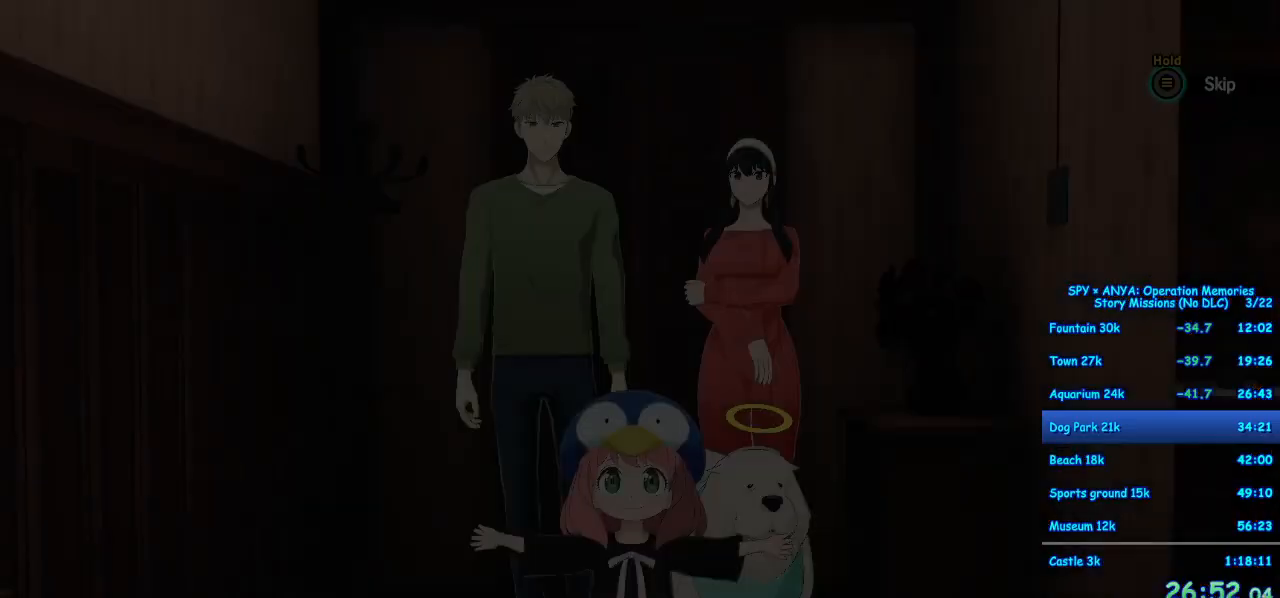
Gameplay with a controller (Xbox layout); each line is a JSON object with the inputs held at the frame after it. "events" lists button and stick changes between this image and that frame as [ms after this image, input, new state], when the widget could be followed in between. Not read: DPAD_DOWN DPAD_LEFT DPAD_RIGHT DPAD_UP L2 L3 R2 R3.
{"buttons": ["B"], "left_stick": "center", "right_stick": "center", "events": [[100, "B", "down"]]}
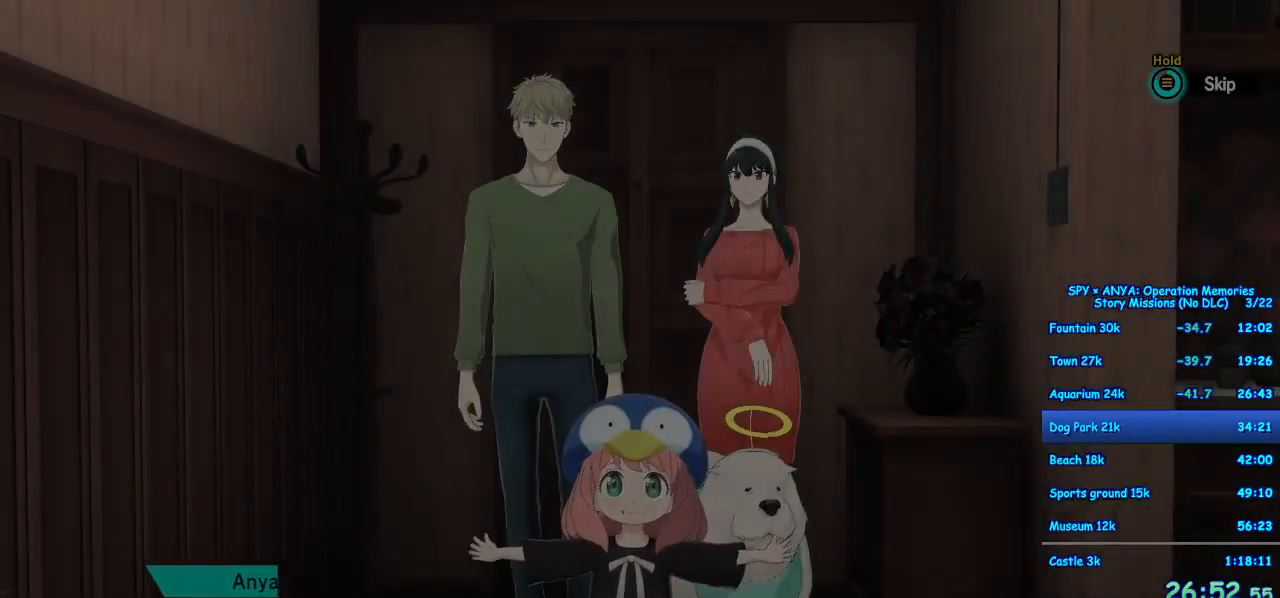
{"buttons": [], "left_stick": "center", "right_stick": "center", "events": [[300, "B", "up"]]}
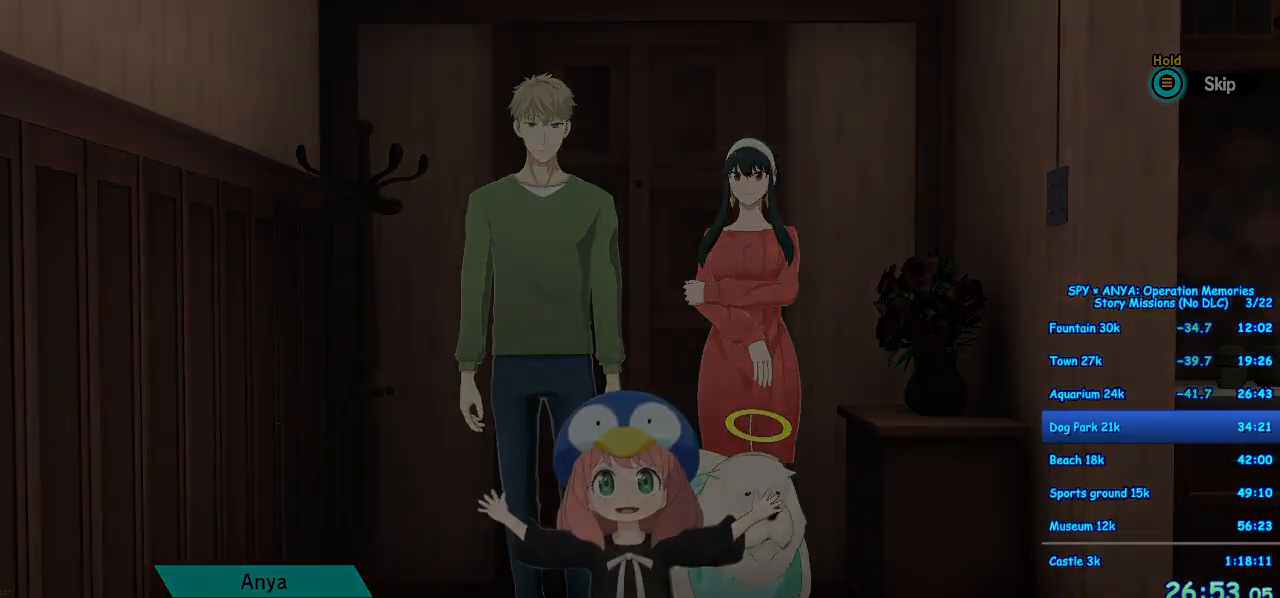
{"buttons": [], "left_stick": "center", "right_stick": "center", "events": []}
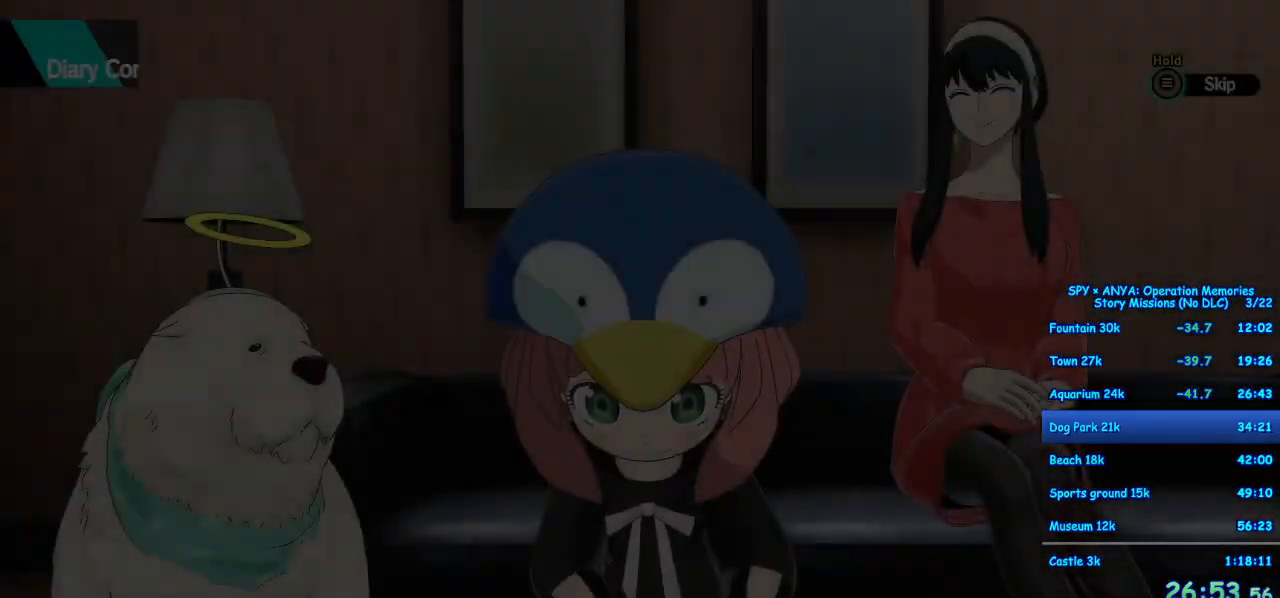
{"buttons": ["B"], "left_stick": "center", "right_stick": "center", "events": [[133, "B", "down"]]}
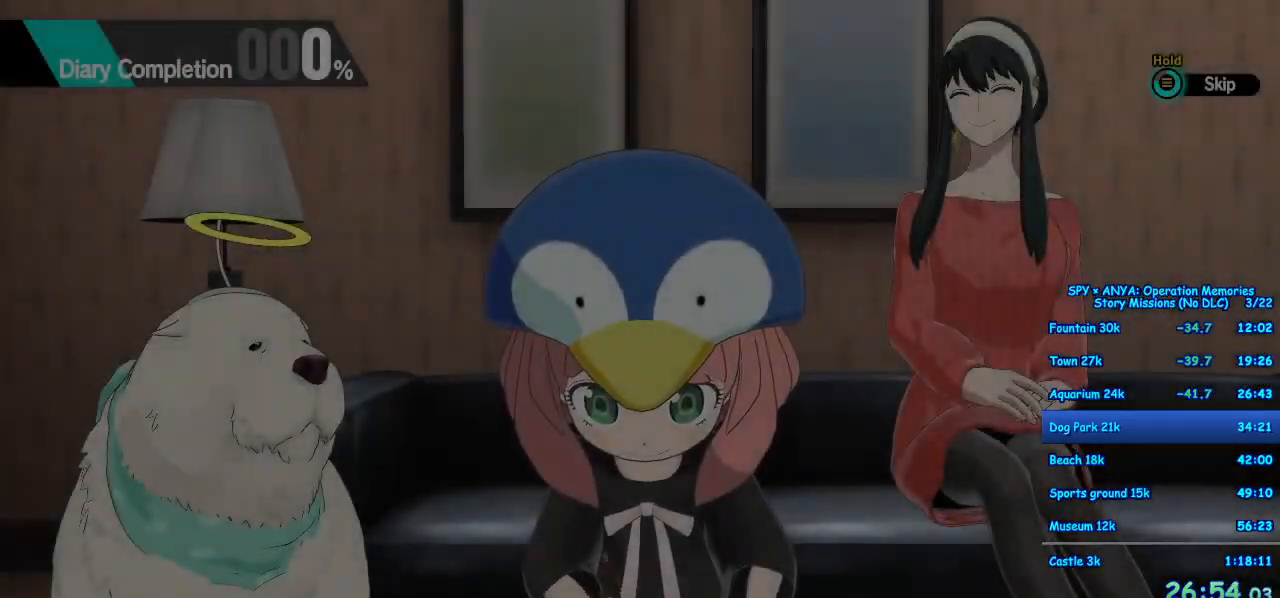
{"buttons": [], "left_stick": "center", "right_stick": "center"}
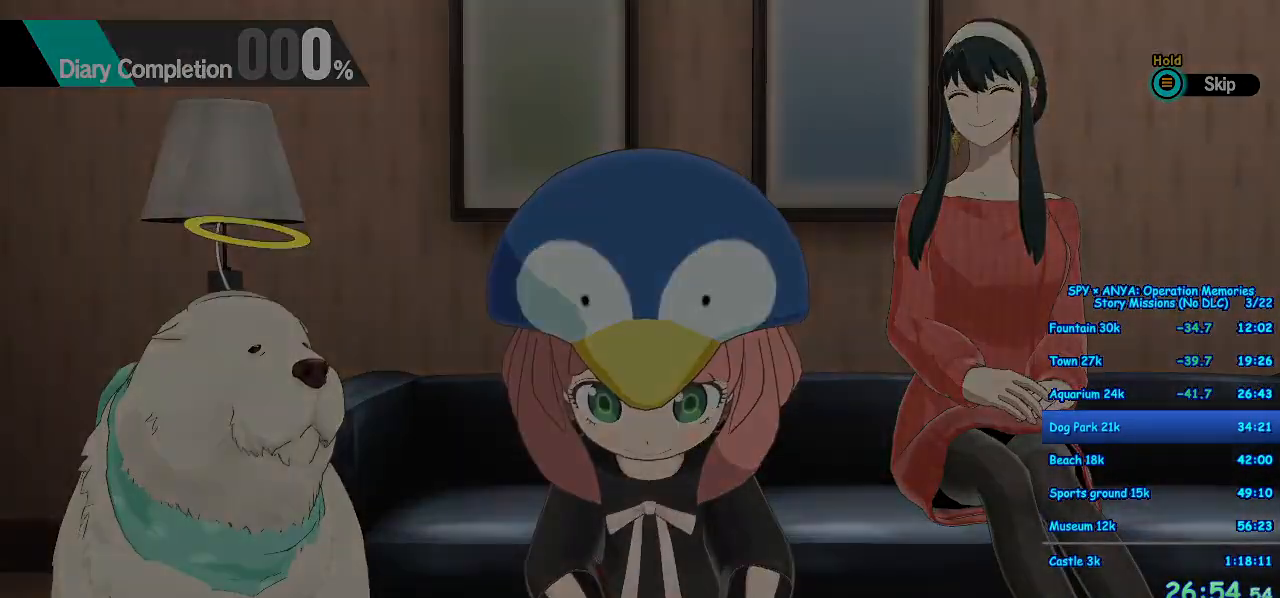
{"buttons": [], "left_stick": "center", "right_stick": "center", "events": []}
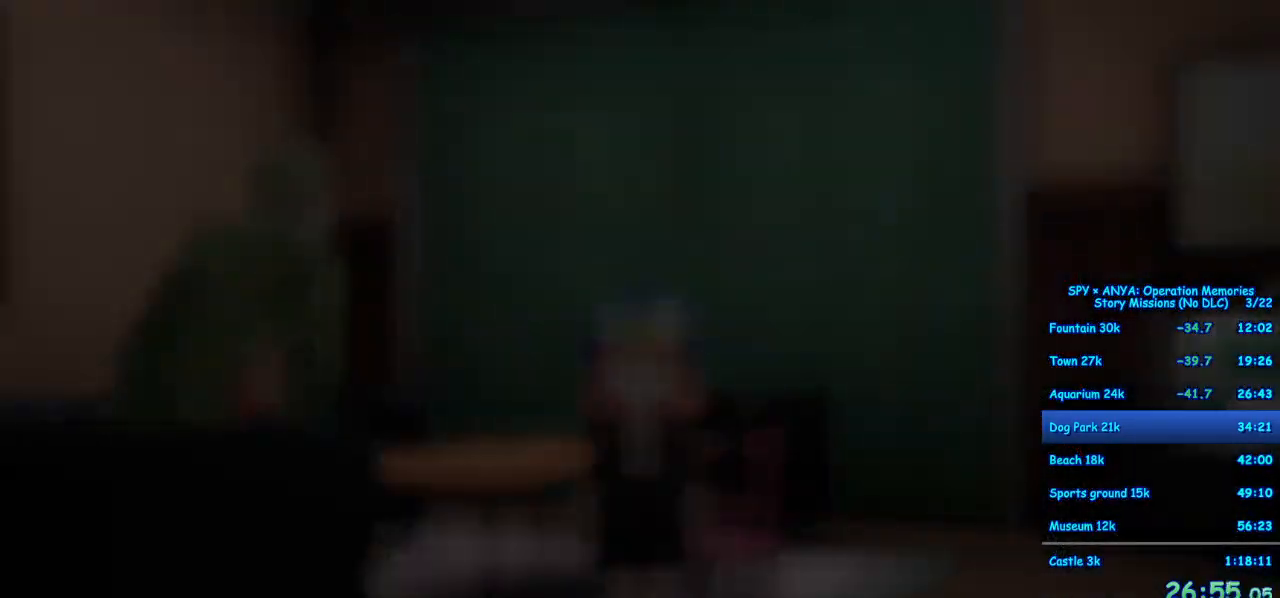
{"buttons": ["R1"], "left_stick": "center", "right_stick": "center", "events": [[317, "R1", "down"]]}
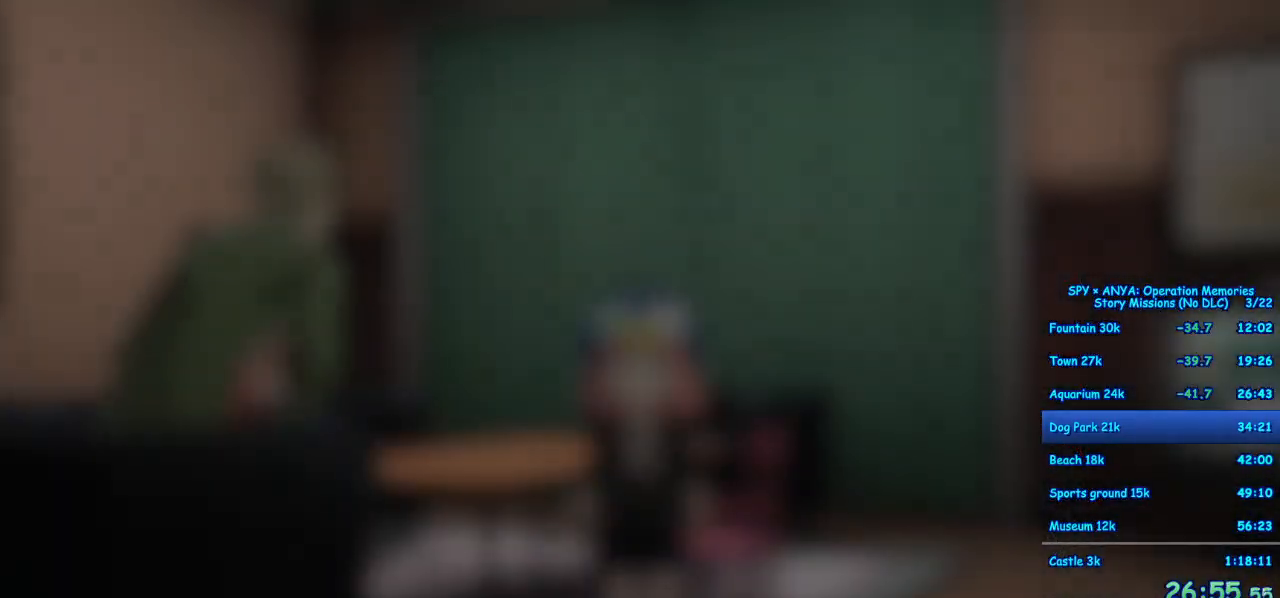
{"buttons": ["R1"], "left_stick": "center", "right_stick": "center", "events": []}
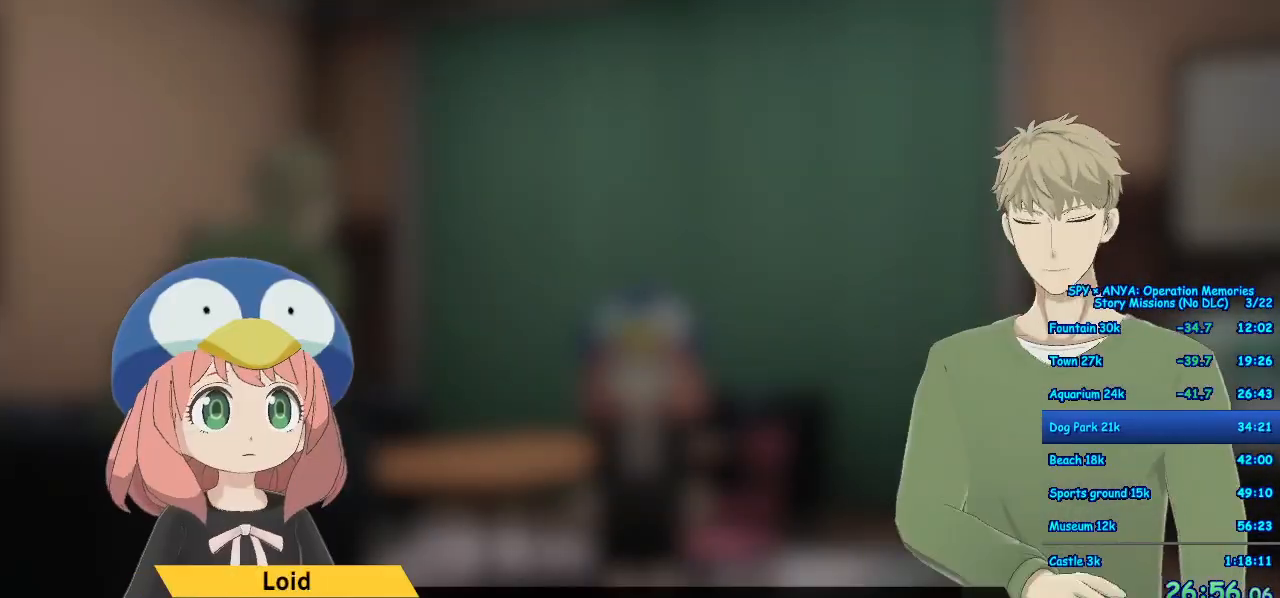
{"buttons": ["R1"], "left_stick": "center", "right_stick": "center", "events": []}
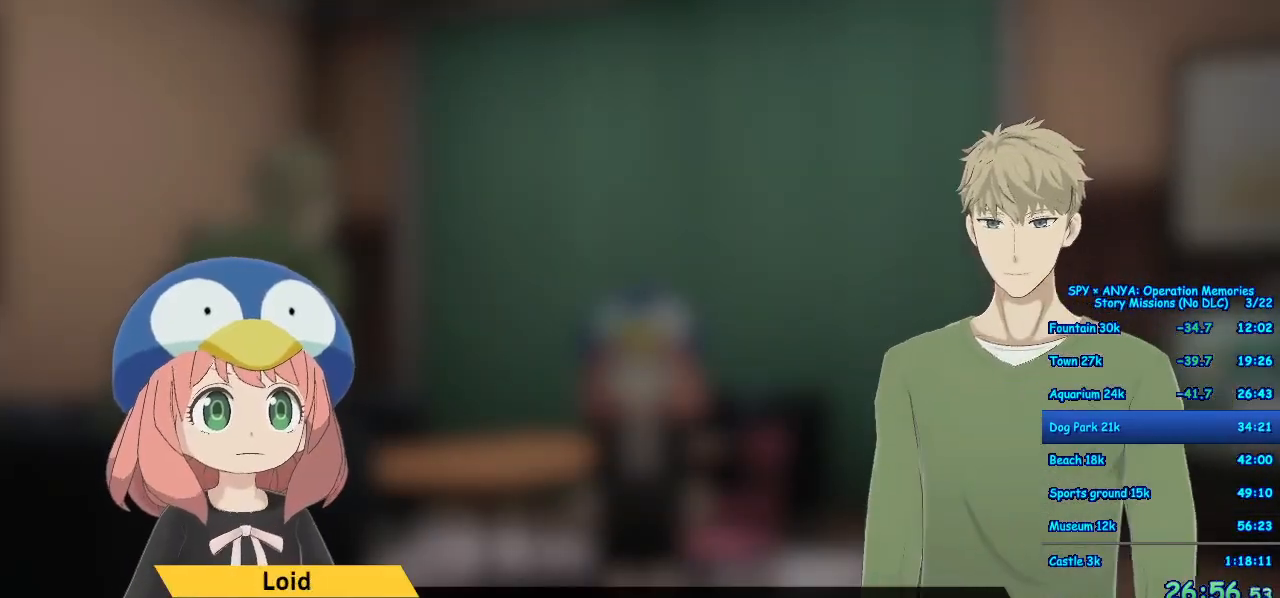
{"buttons": ["R1"], "left_stick": "center", "right_stick": "center"}
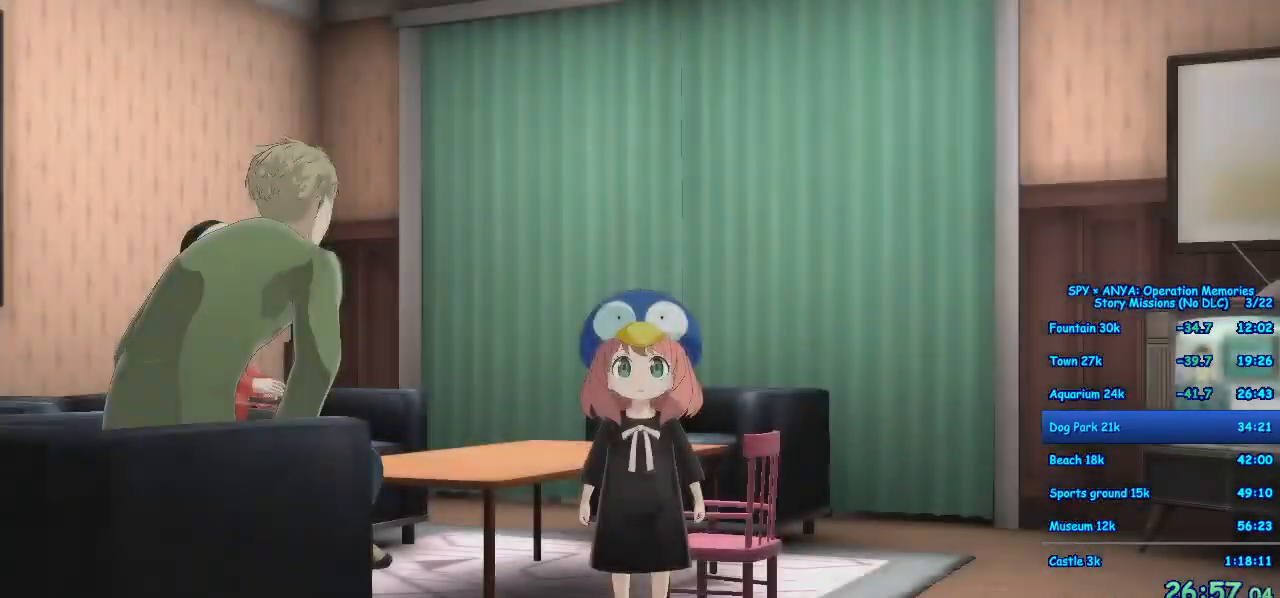
{"buttons": ["R1"], "left_stick": "center", "right_stick": "center", "events": []}
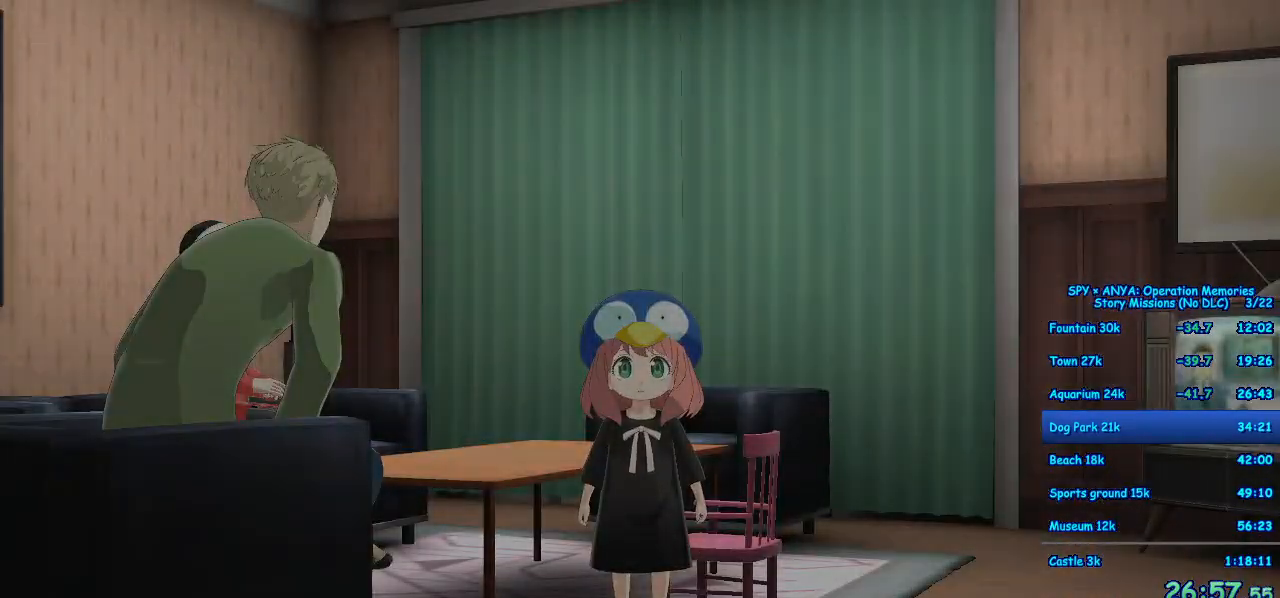
{"buttons": [], "left_stick": "center", "right_stick": "center", "events": [[300, "R1", "up"]]}
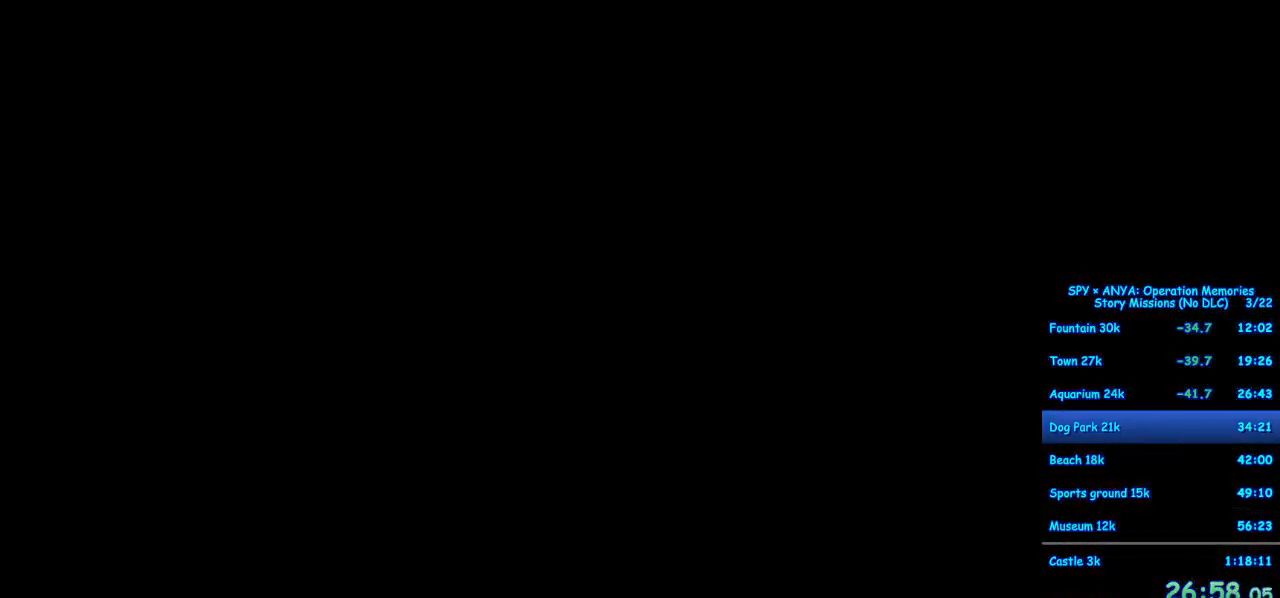
{"buttons": [], "left_stick": "center", "right_stick": "center", "events": [[450, "B", "down"], [500, "B", "up"]]}
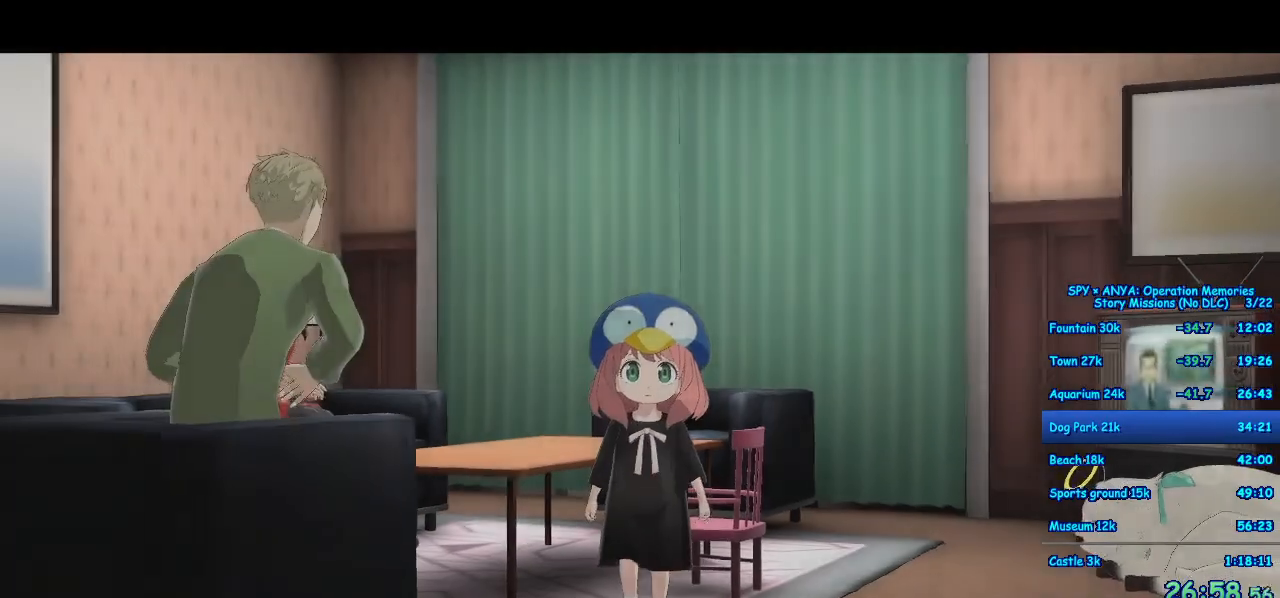
{"buttons": [], "left_stick": "center", "right_stick": "center", "events": [[117, "B", "down"], [167, "B", "up"], [283, "B", "down"], [333, "B", "up"], [450, "B", "down"], [500, "B", "up"]]}
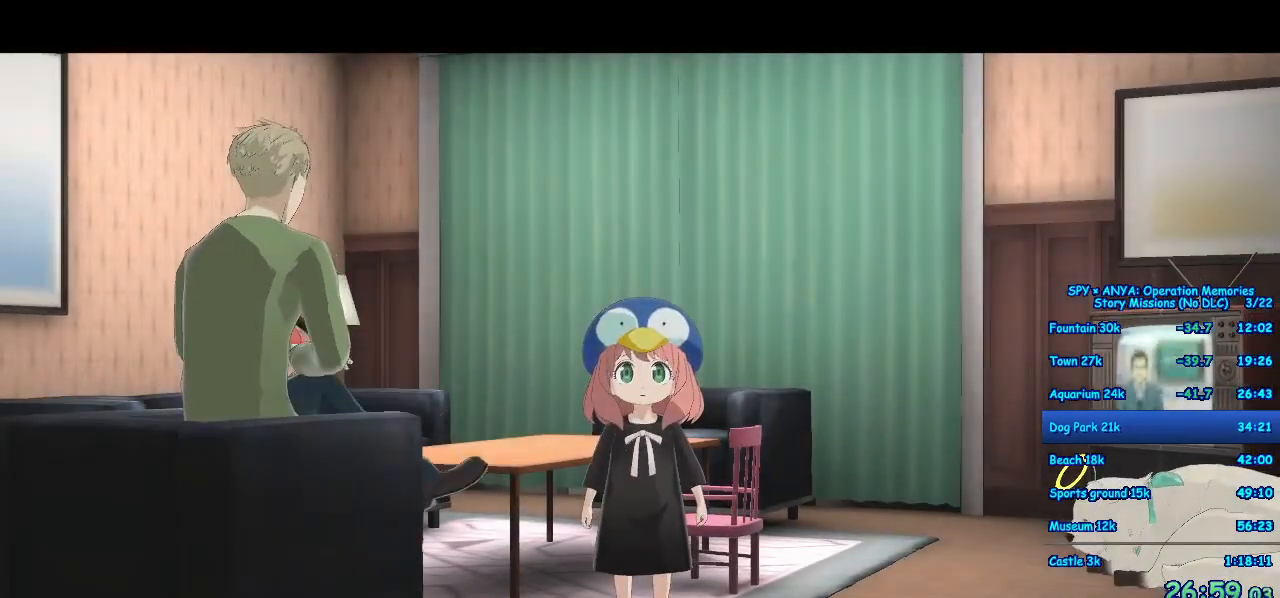
{"buttons": [], "left_stick": "center", "right_stick": "center", "events": [[100, "B", "down"], [150, "B", "up"], [250, "B", "down"], [317, "B", "up"], [400, "B", "down"], [467, "B", "up"]]}
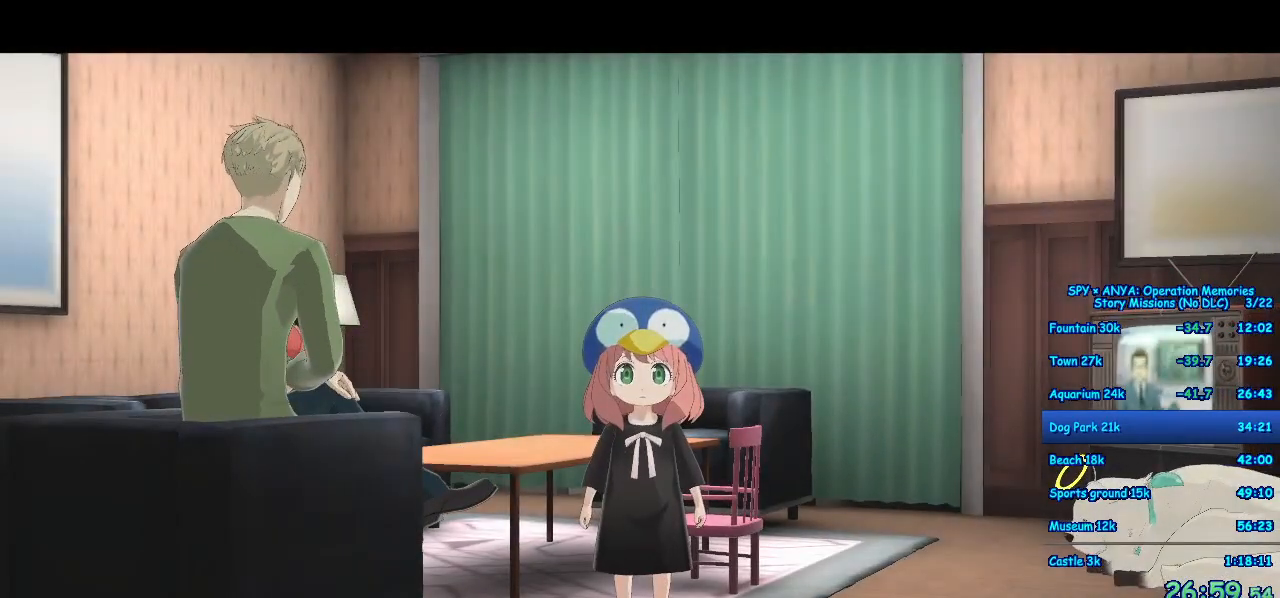
{"buttons": [], "left_stick": "center", "right_stick": "center", "events": [[50, "B", "down"], [117, "B", "up"], [217, "B", "down"], [250, "B", "up"], [367, "B", "down"], [417, "B", "up"]]}
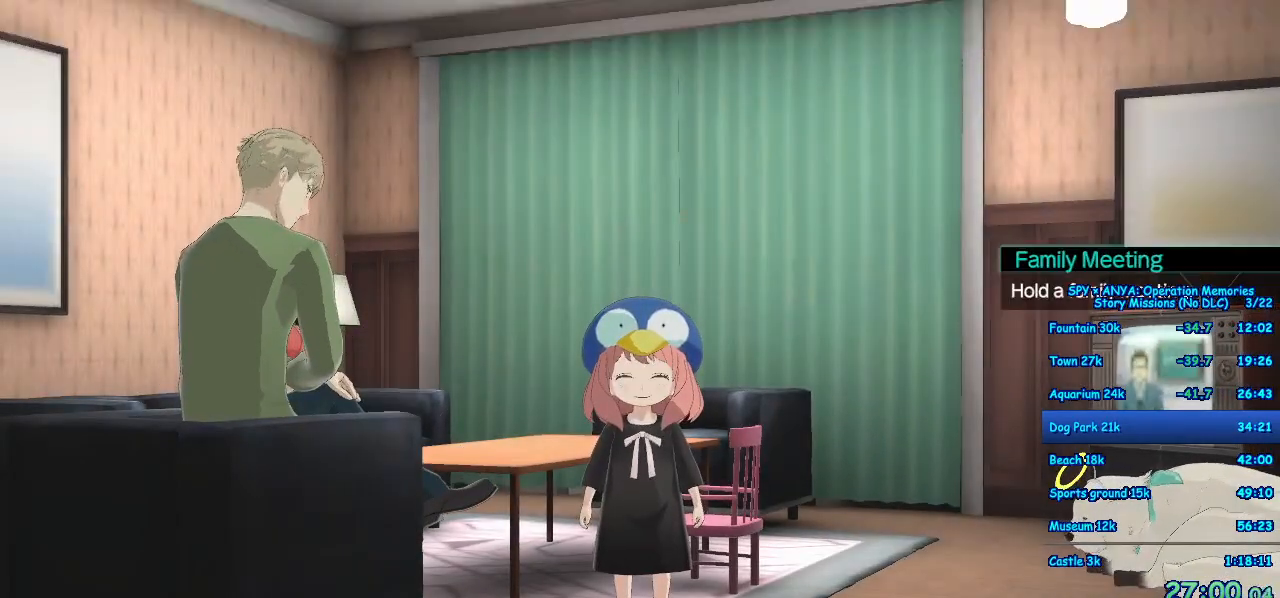
{"buttons": [], "left_stick": "center", "right_stick": "center", "events": [[33, "B", "down"], [67, "B", "up"], [167, "B", "down"], [217, "B", "up"], [317, "B", "down"], [383, "B", "up"]]}
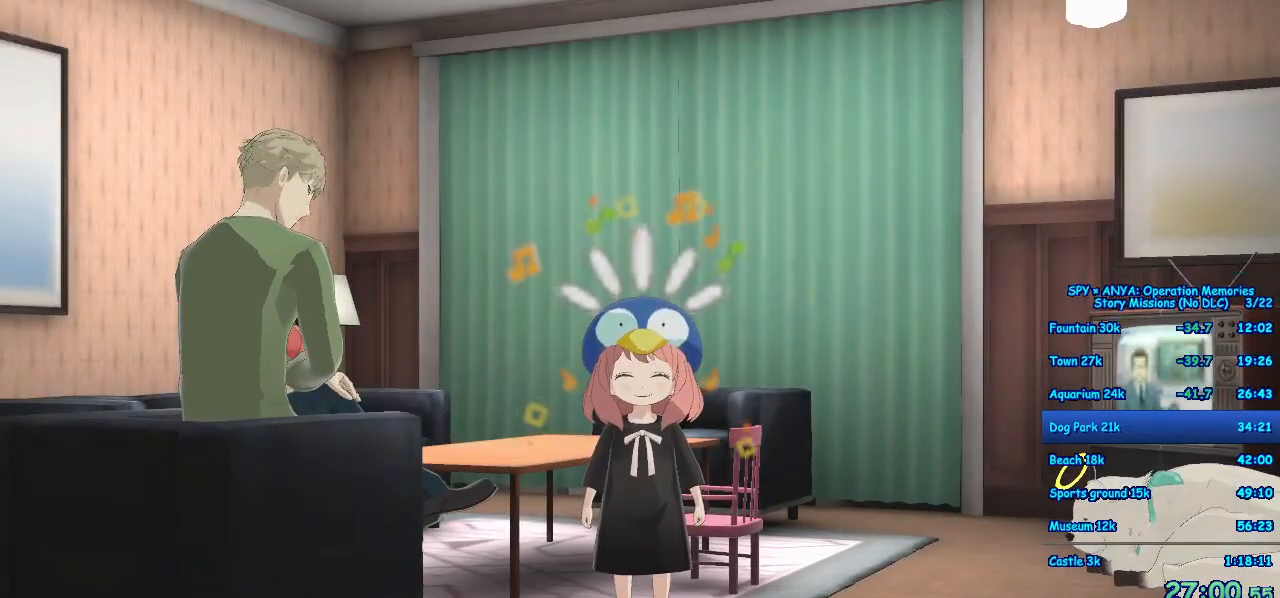
{"buttons": ["A"], "left_stick": "center", "right_stick": "center", "events": [[133, "A", "down"], [167, "A", "up"], [283, "A", "down"], [367, "A", "up"], [433, "A", "down"]]}
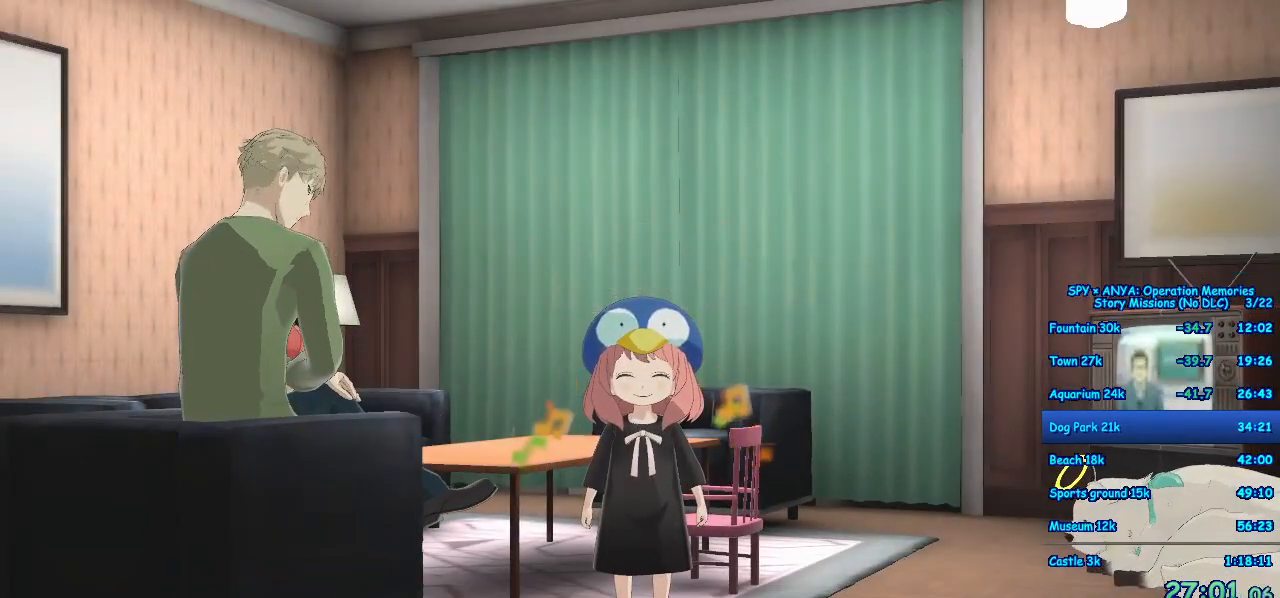
{"buttons": [], "left_stick": "center", "right_stick": "center", "events": [[17, "A", "up"], [117, "A", "down"], [167, "A", "up"], [267, "A", "down"], [317, "A", "up"], [400, "A", "down"], [483, "A", "up"]]}
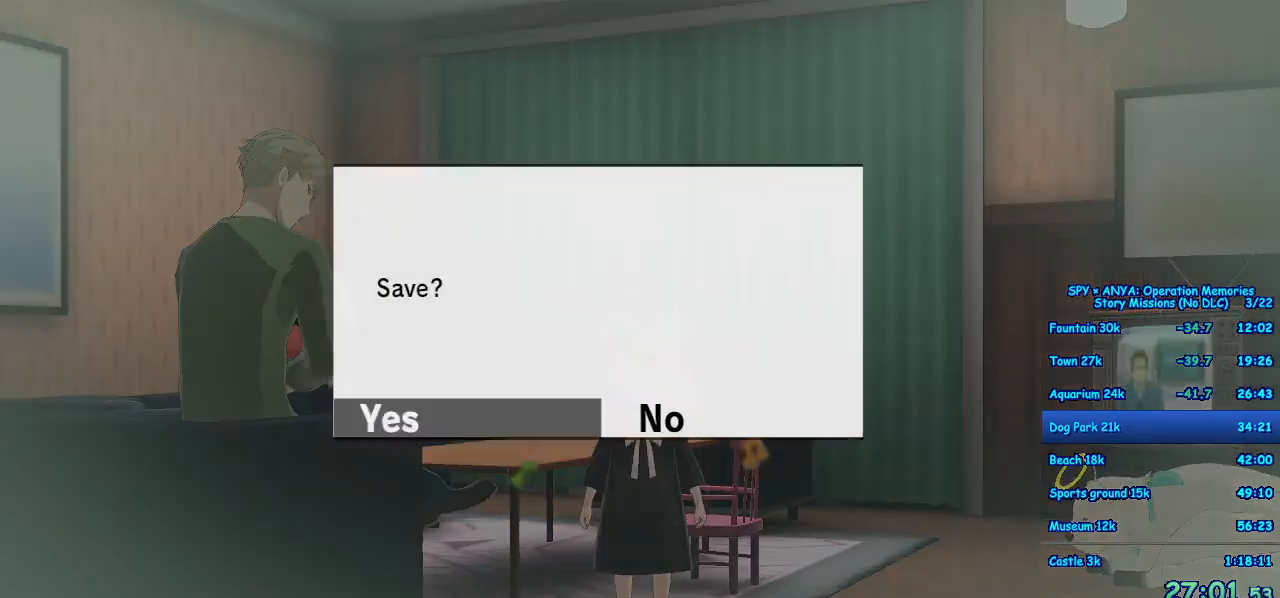
{"buttons": ["B"], "left_stick": "left", "right_stick": "center", "events": [[67, "A", "down"], [133, "A", "up"], [217, "A", "down"], [300, "A", "up"], [383, "left_stick", "left"], [500, "B", "down"]]}
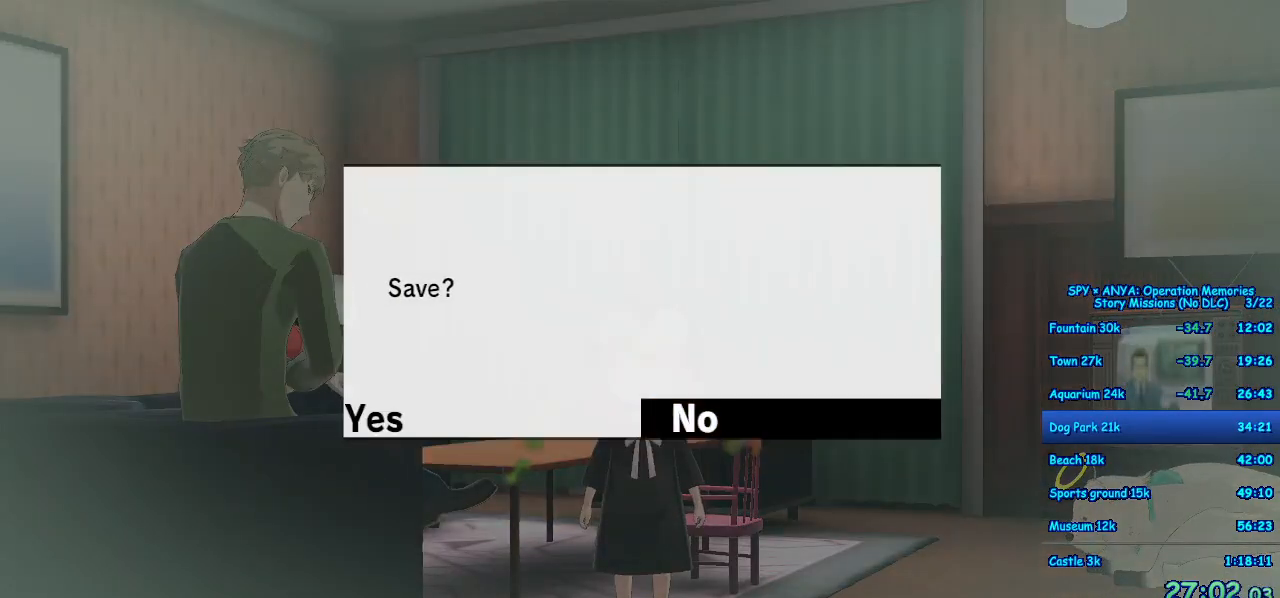
{"buttons": [], "left_stick": "up-left", "right_stick": "center", "events": [[67, "B", "up"], [150, "B", "down"], [200, "B", "up"], [300, "B", "down"], [350, "B", "up"], [417, "left_stick", "up-left"], [433, "B", "down"], [483, "B", "up"]]}
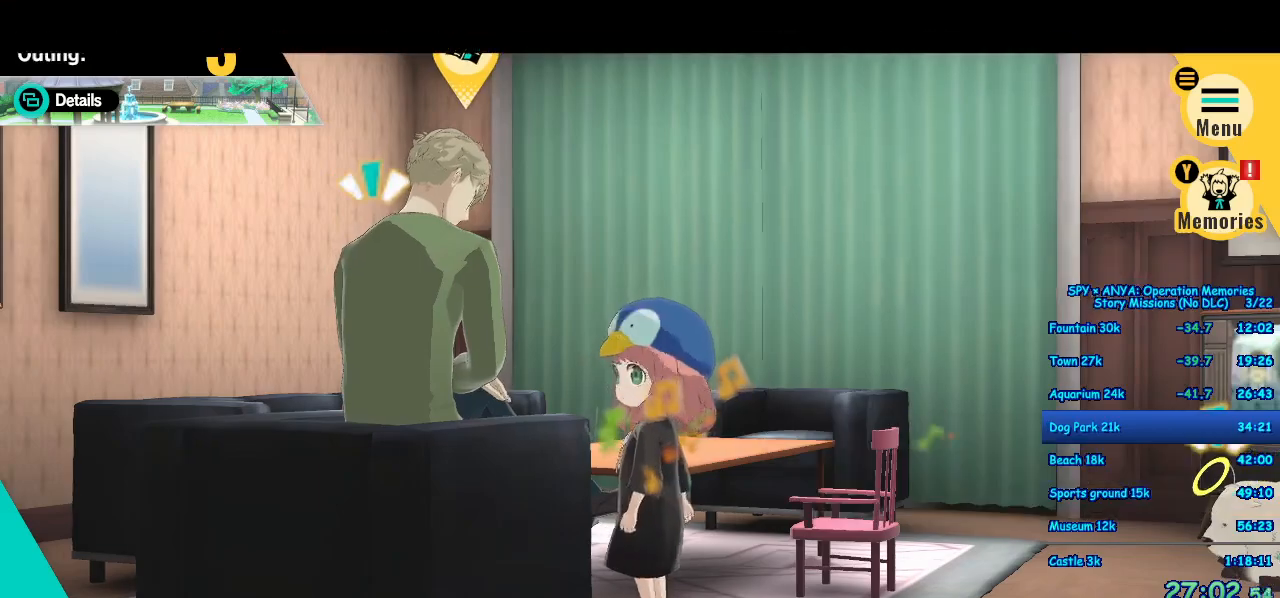
{"buttons": [], "left_stick": "up-left", "right_stick": "center", "events": [[83, "B", "down"], [133, "B", "up"]]}
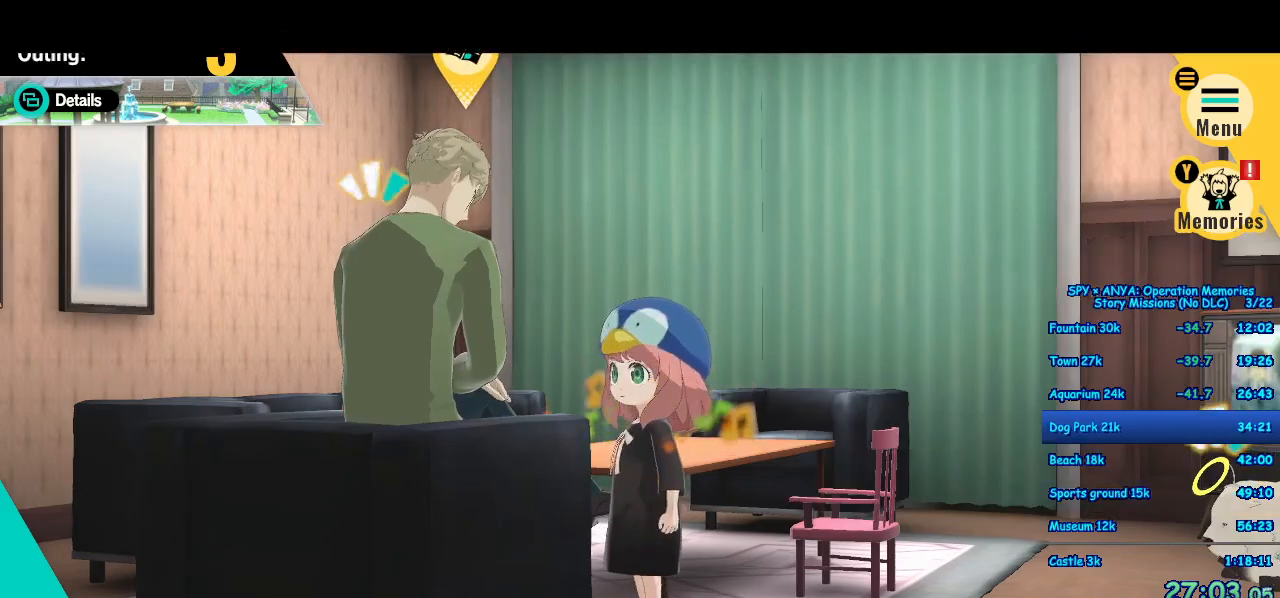
{"buttons": [], "left_stick": "center", "right_stick": "center", "events": [[67, "left_stick", "center"]]}
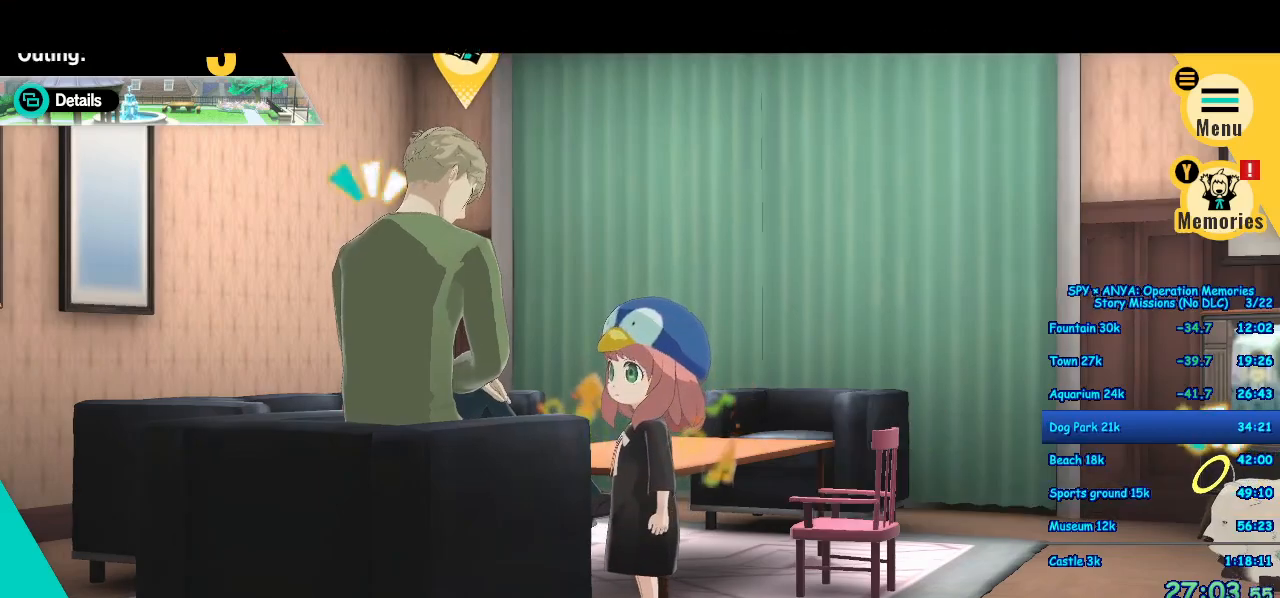
{"buttons": [], "left_stick": "center", "right_stick": "center", "events": [[217, "B", "down"], [250, "B", "up"], [400, "B", "down"], [467, "B", "up"]]}
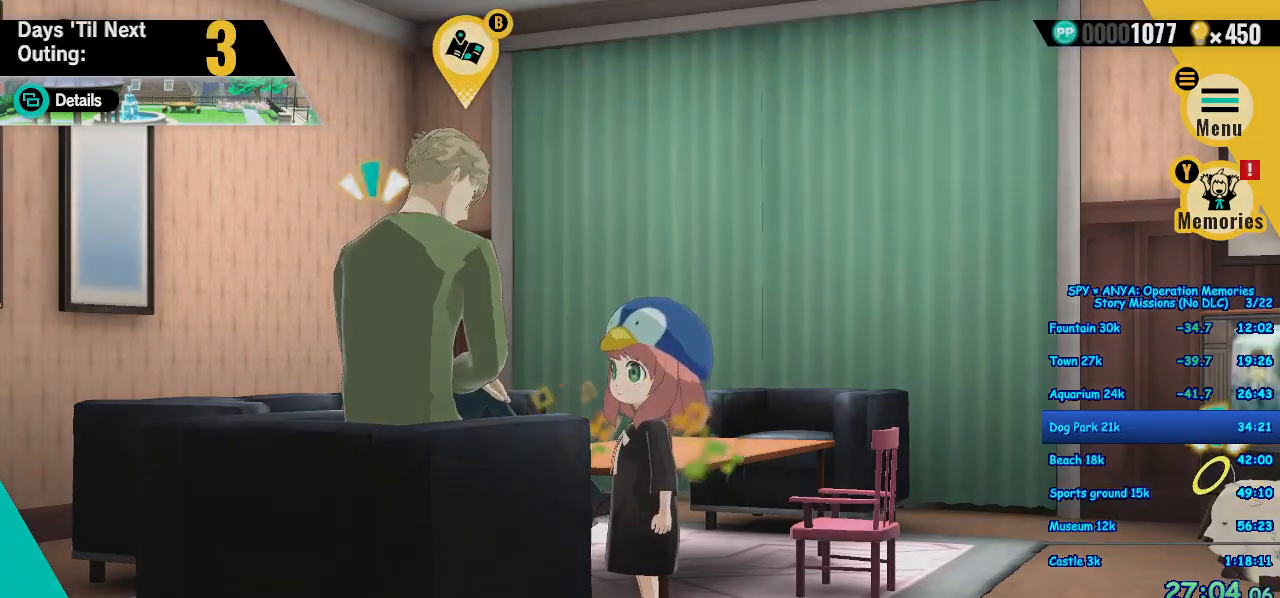
{"buttons": [], "left_stick": "center", "right_stick": "center", "events": [[100, "B", "down"], [167, "B", "up"], [333, "B", "down"], [367, "B", "up"]]}
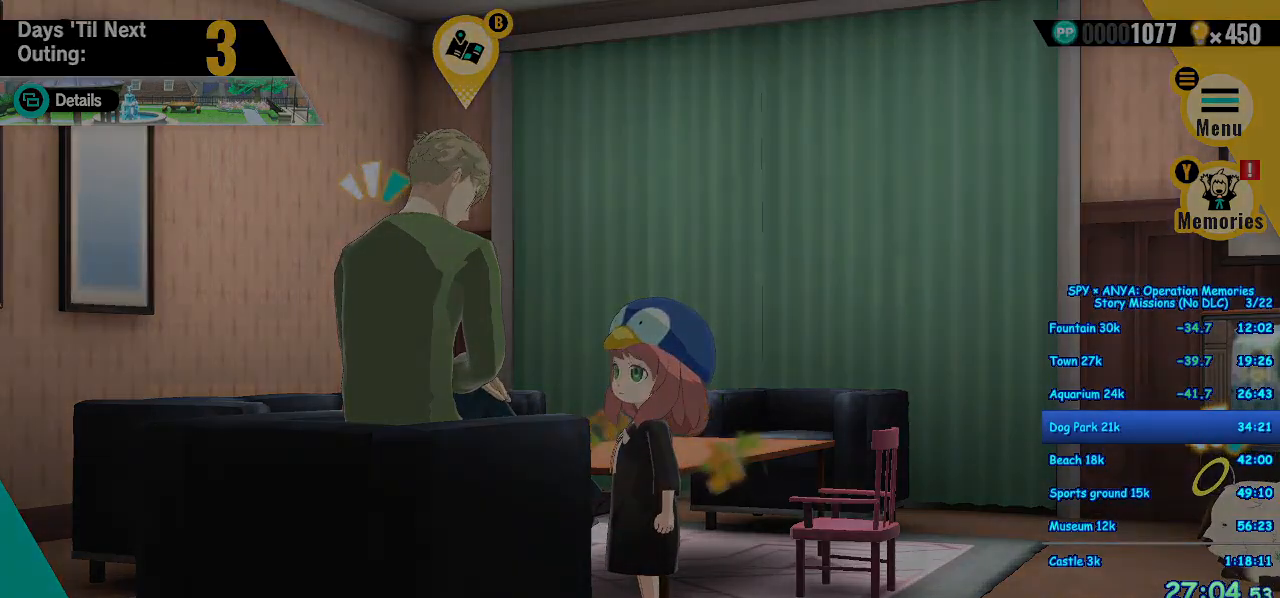
{"buttons": ["B"], "left_stick": "center", "right_stick": "center", "events": [[83, "B", "down"], [133, "B", "up"], [283, "B", "down"], [367, "B", "up"], [483, "B", "down"]]}
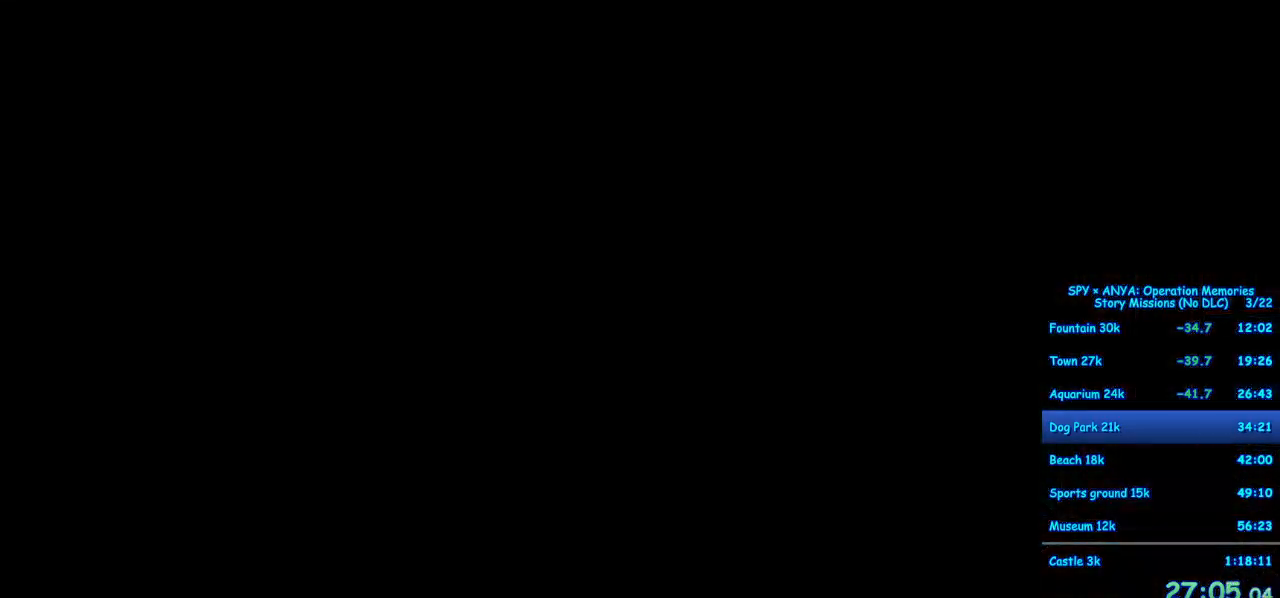
{"buttons": [], "left_stick": "center", "right_stick": "center", "events": [[67, "B", "up"], [183, "B", "down"], [250, "B", "up"], [367, "B", "down"], [417, "B", "up"]]}
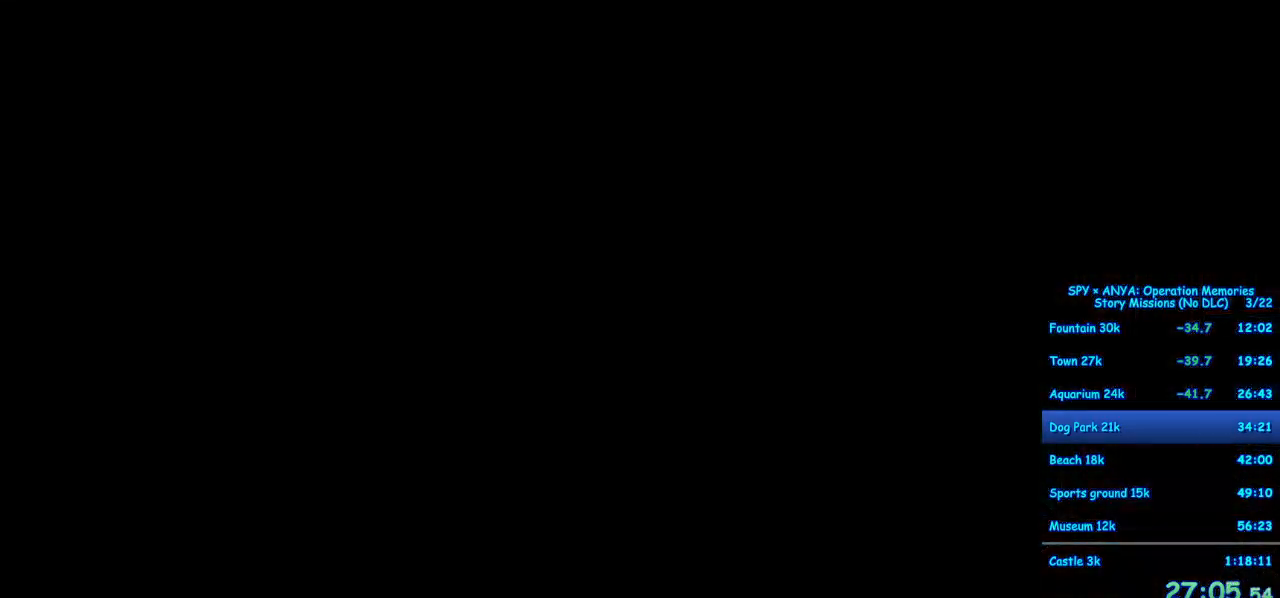
{"buttons": [], "left_stick": "center", "right_stick": "center", "events": [[50, "B", "down"], [133, "B", "up"], [267, "B", "down"], [333, "B", "up"]]}
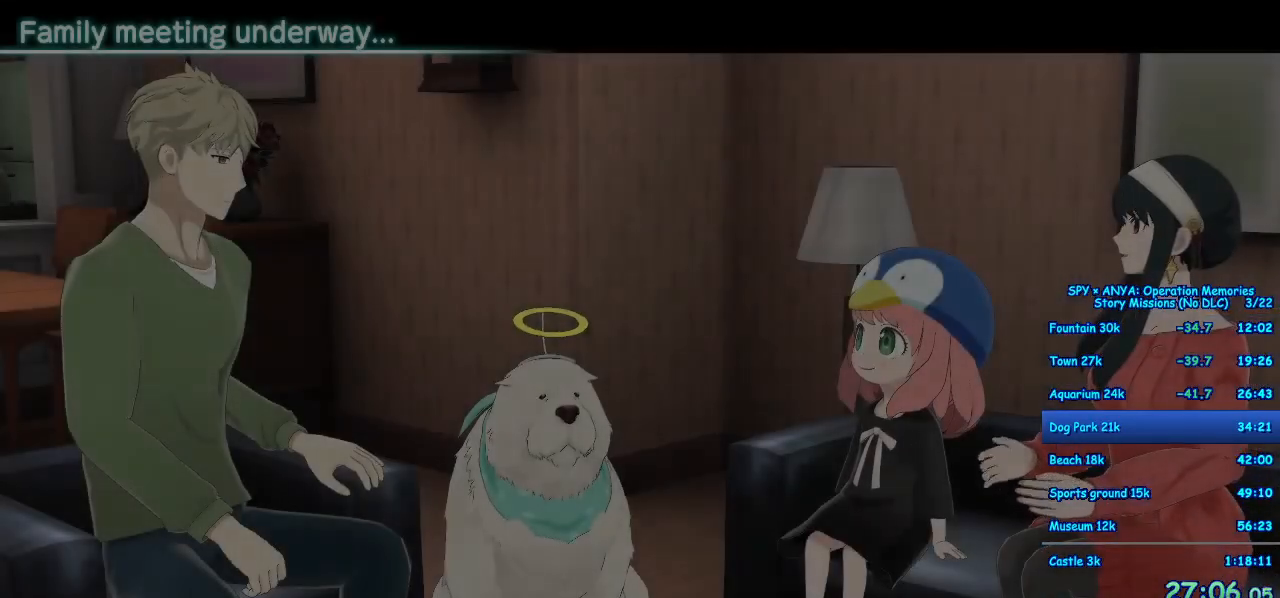
{"buttons": [], "left_stick": "center", "right_stick": "center", "events": [[33, "B", "down"], [100, "B", "up"], [283, "B", "down"], [367, "B", "up"]]}